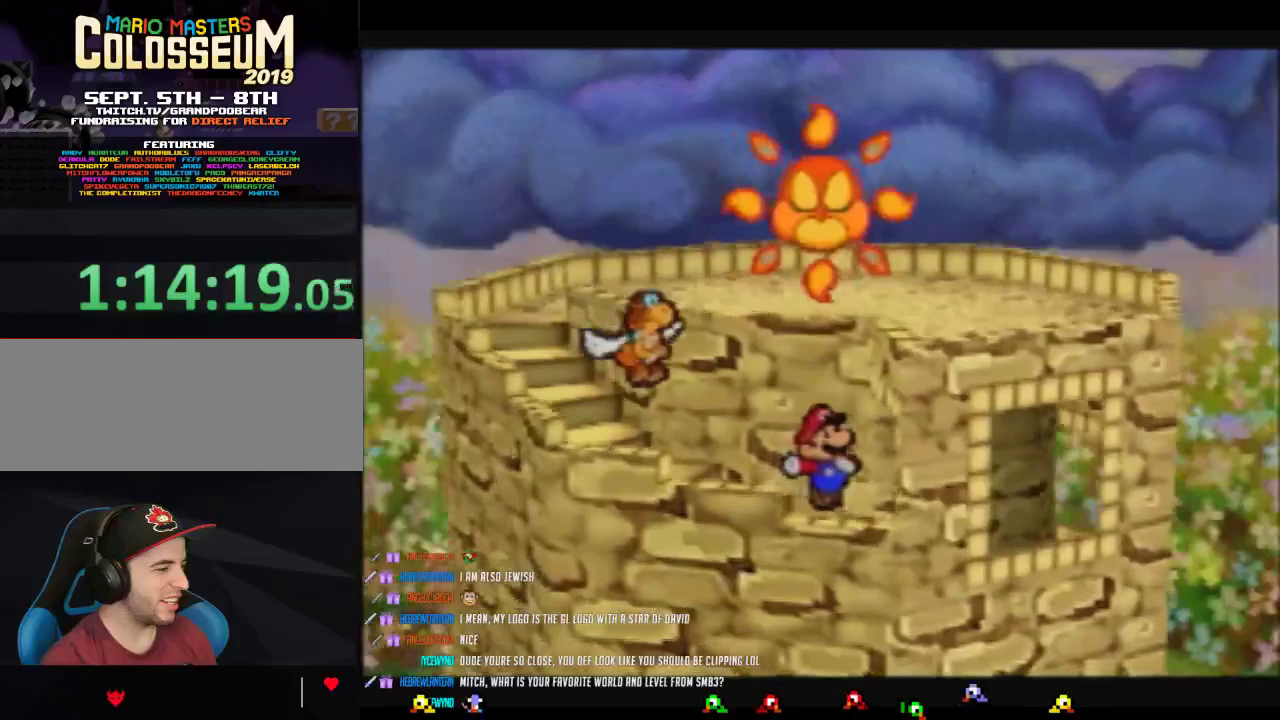
Gameplay with a controller (Nintendo layout); each line is a JSON object with the inputs held at the frame after it. "events" lists button and stick changes between this image and that frame as [ms after this image, input, new state], when the widget could be followed in between. Not read: L3 R3.
{"buttons": ["Z"], "left_stick": "right", "events": [[83, "Z", "up"], [150, "Z", "down"], [233, "Z", "up"], [300, "Z", "down"], [400, "Z", "up"], [467, "Z", "down"]]}
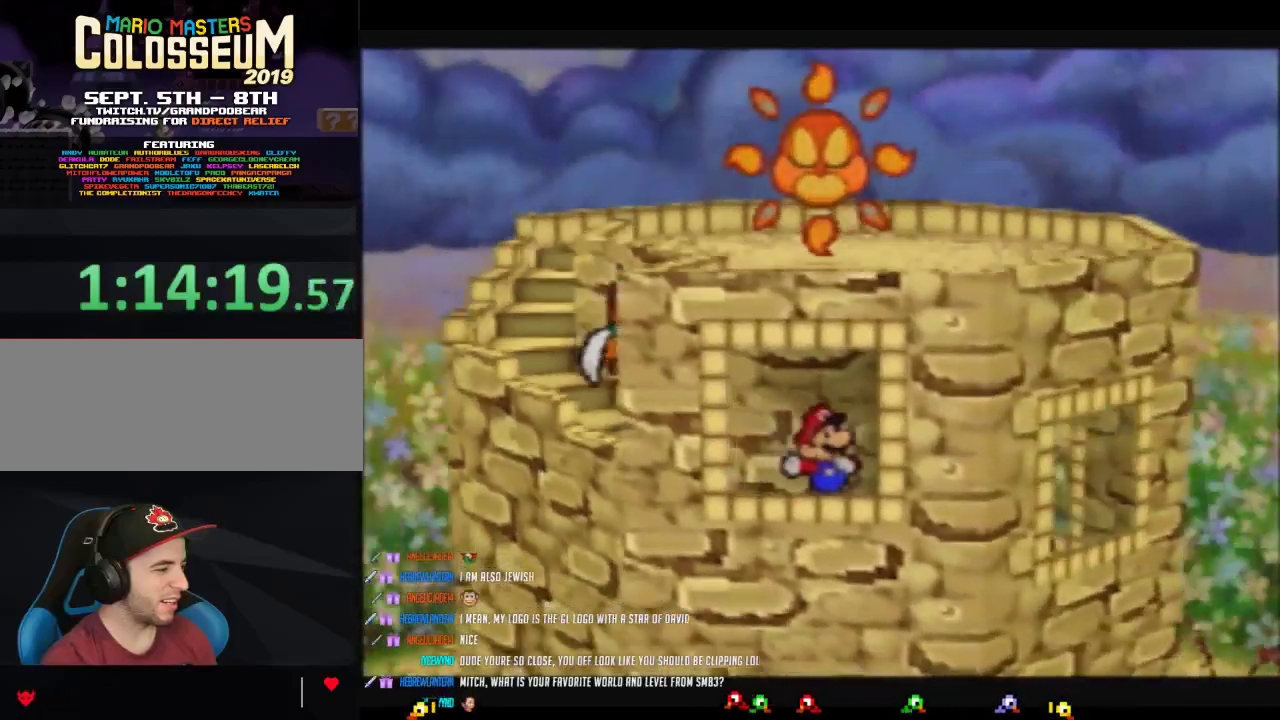
{"buttons": ["Z"], "left_stick": "right", "events": [[50, "Z", "up"], [117, "Z", "down"], [200, "Z", "up"], [267, "Z", "down"]]}
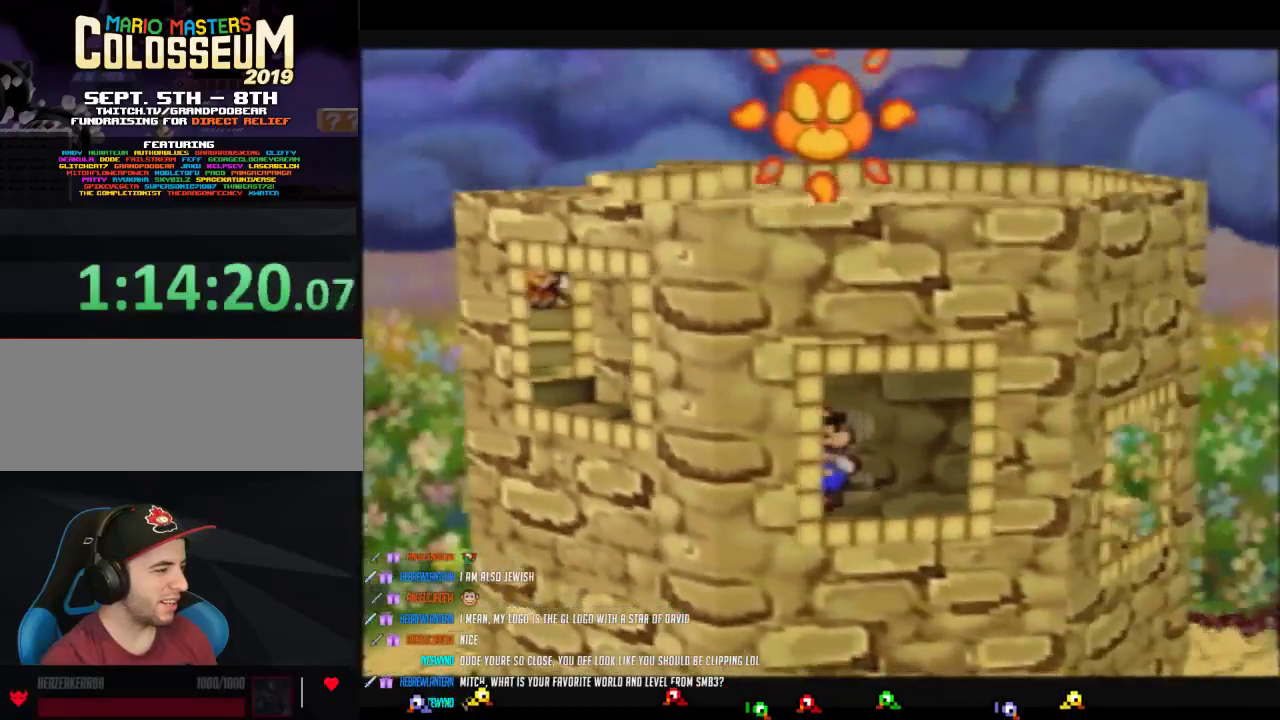
{"buttons": ["Z"], "left_stick": "right", "events": [[33, "Z", "up"], [83, "Z", "down"], [183, "Z", "up"], [233, "Z", "down"]]}
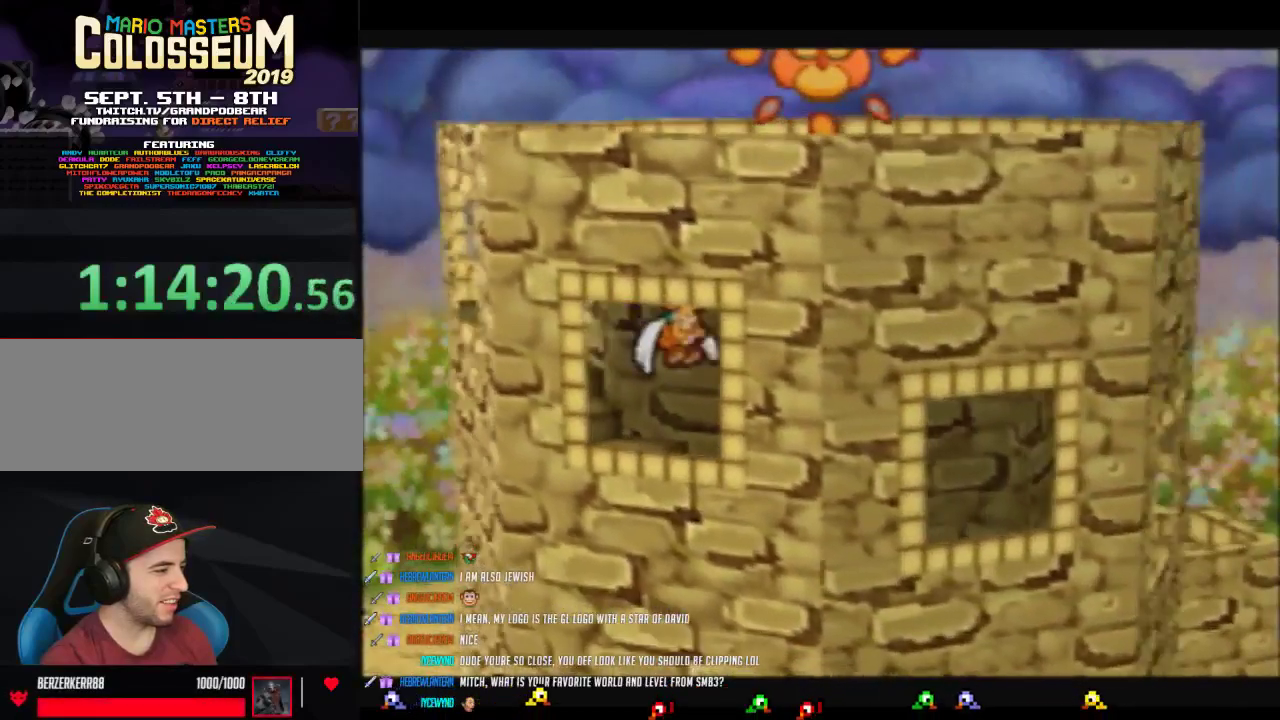
{"buttons": [], "left_stick": "right", "events": [[150, "Z", "up"], [200, "Z", "down"], [300, "Z", "up"], [400, "Z", "down"], [483, "Z", "up"]]}
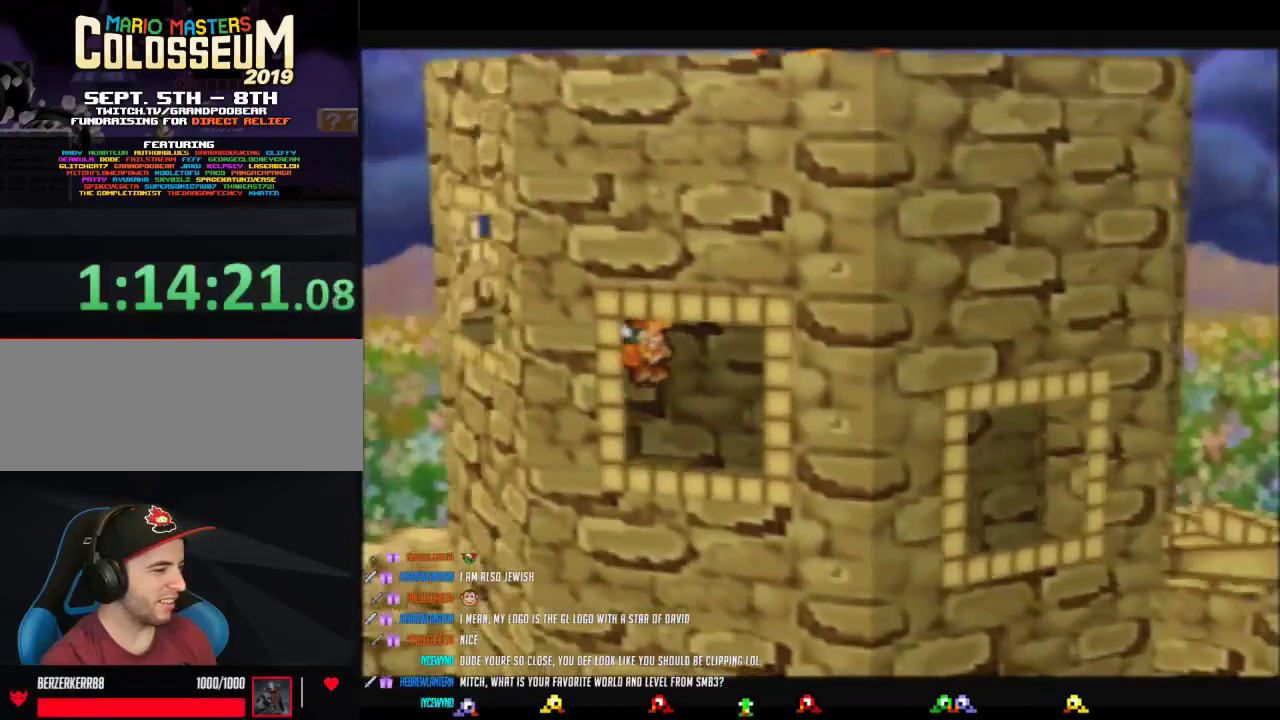
{"buttons": [], "left_stick": "right", "events": [[50, "Z", "down"], [150, "Z", "up"], [217, "Z", "down"], [333, "Z", "up"], [400, "Z", "down"], [450, "Z", "up"]]}
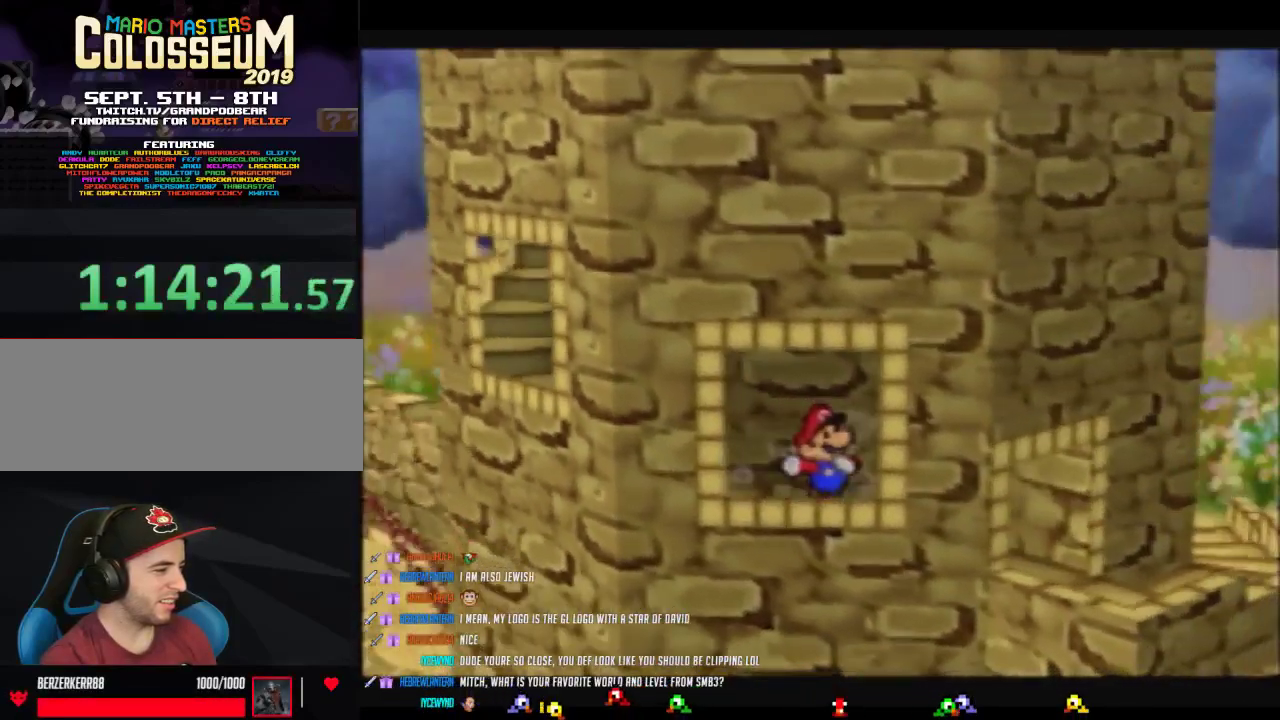
{"buttons": [], "left_stick": "down", "events": [[17, "Z", "down"], [150, "Z", "up"], [183, "left_stick", "down-right"], [267, "left_stick", "down"]]}
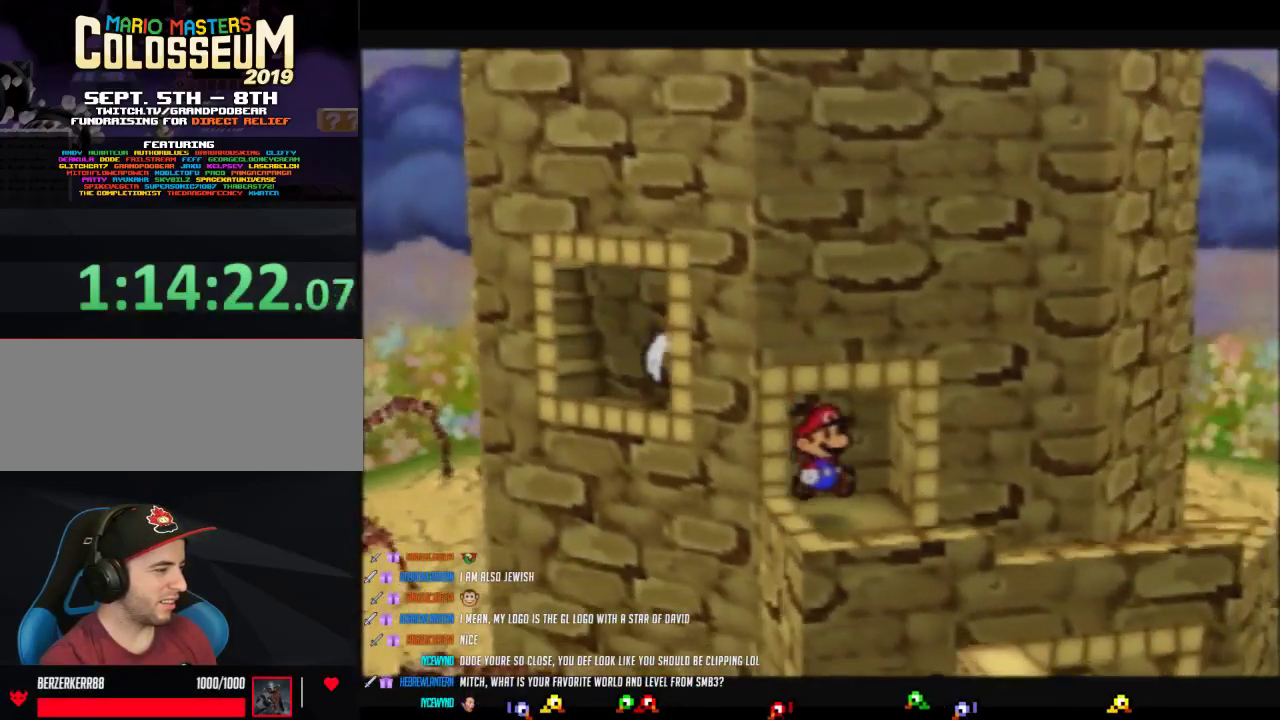
{"buttons": [], "left_stick": "right", "events": [[183, "left_stick", "down-right"], [300, "left_stick", "right"], [367, "Z", "down"], [467, "Z", "up"]]}
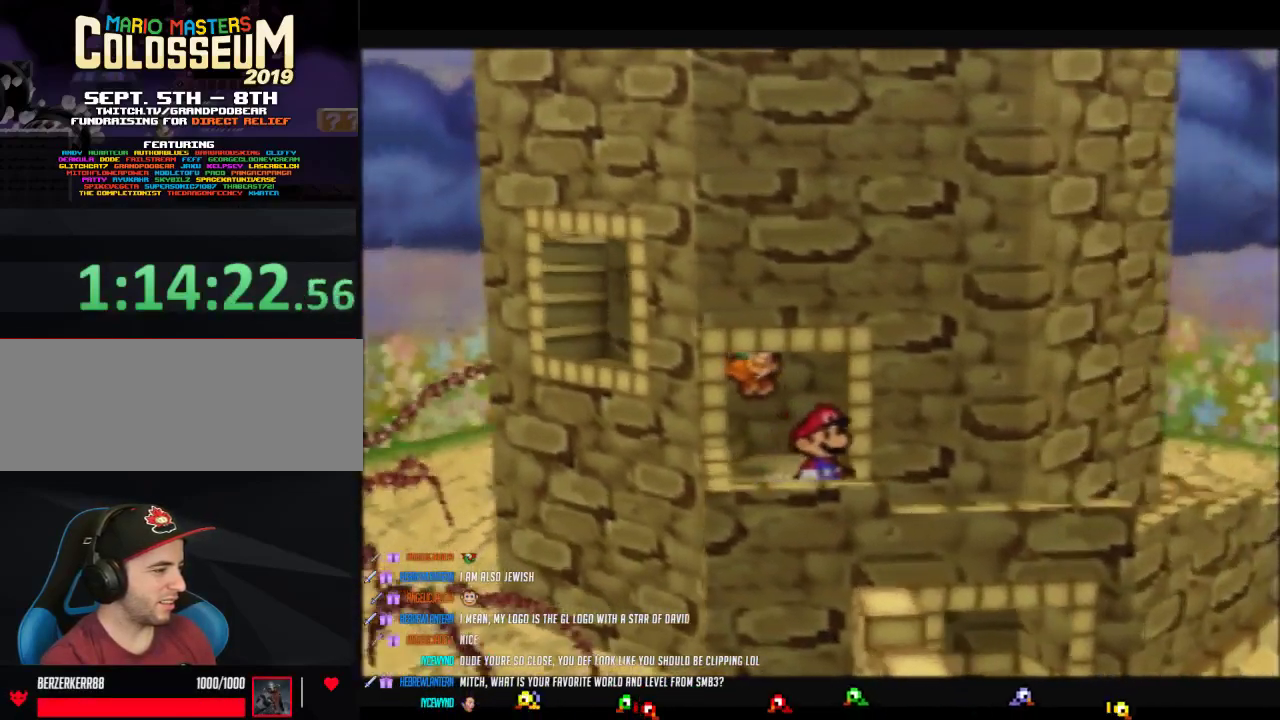
{"buttons": [], "left_stick": "right", "events": [[50, "Z", "down"], [117, "Z", "up"], [217, "Z", "down"], [283, "Z", "up"]]}
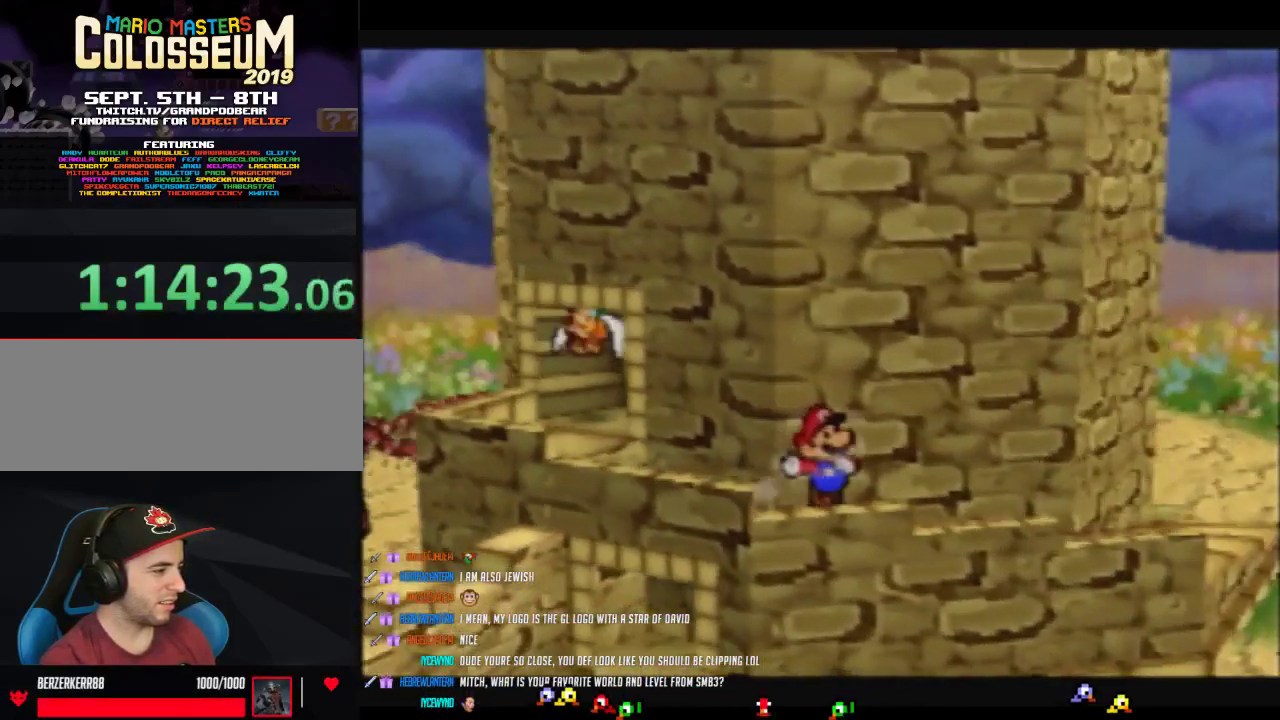
{"buttons": [], "left_stick": "right", "events": [[83, "Z", "down"], [300, "Z", "up"], [350, "Z", "down"], [483, "Z", "up"]]}
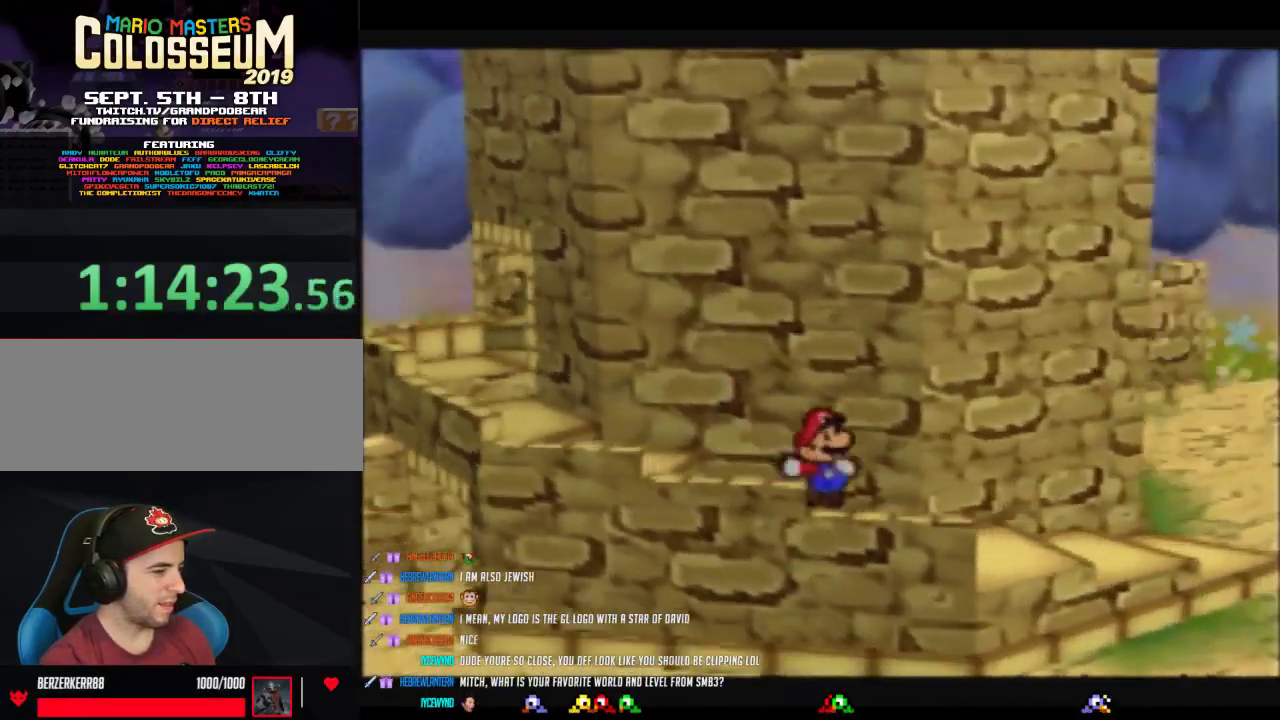
{"buttons": ["Z"], "left_stick": "right", "events": [[50, "Z", "down"], [150, "Z", "up"], [233, "Z", "down"], [333, "Z", "up"], [400, "Z", "down"]]}
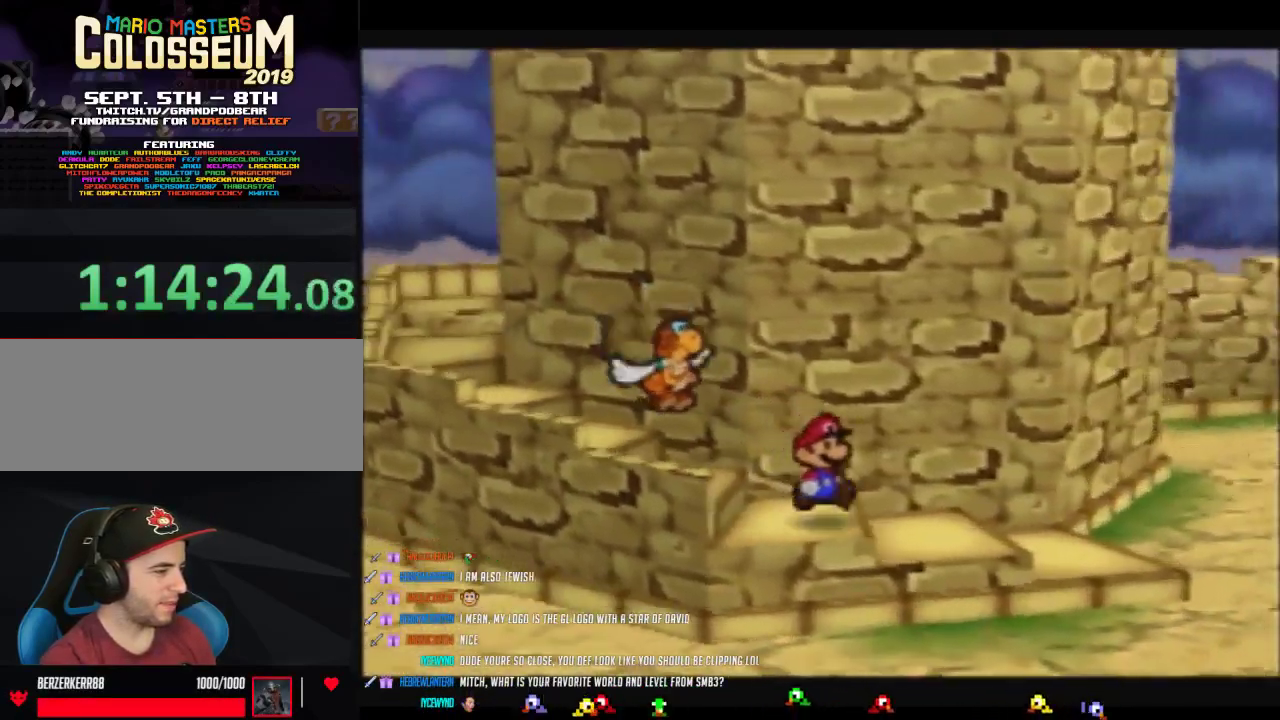
{"buttons": [], "left_stick": "right", "events": [[17, "Z", "up"], [83, "Z", "down"], [200, "Z", "up"], [267, "Z", "down"], [400, "Z", "up"]]}
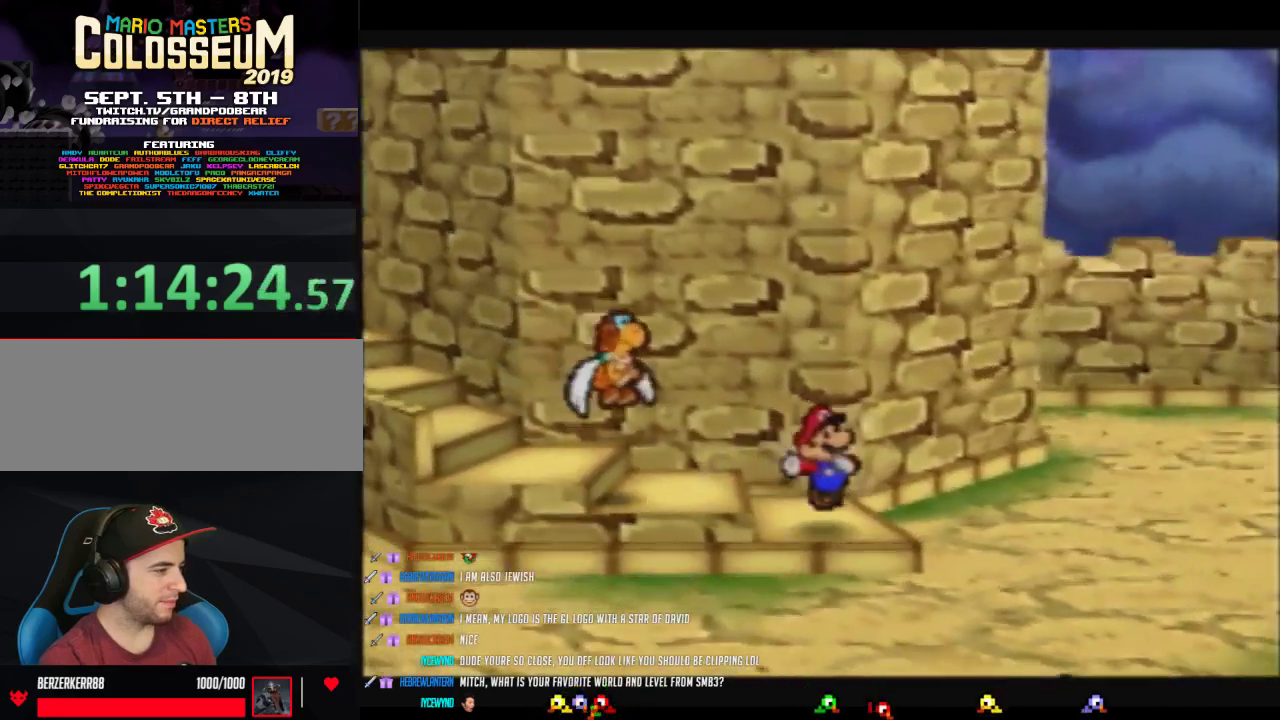
{"buttons": ["Z"], "left_stick": "up-right", "events": [[333, "Z", "down"], [450, "left_stick", "up-right"]]}
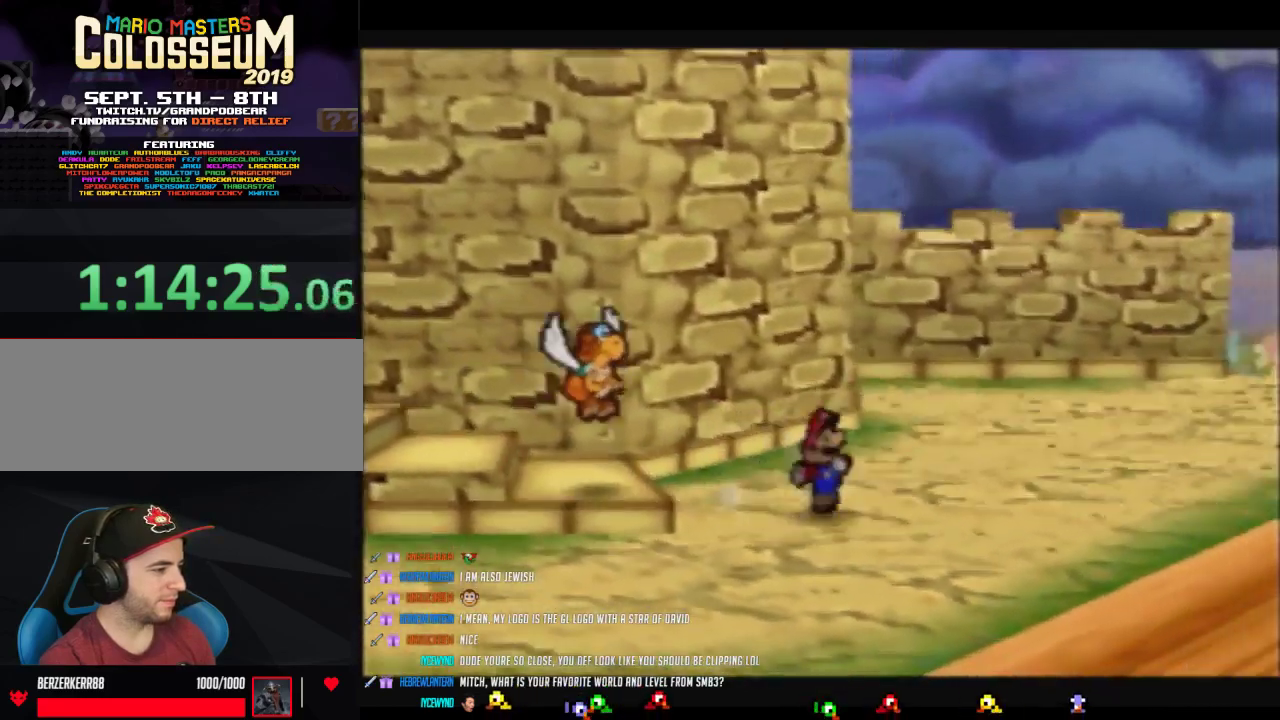
{"buttons": [], "left_stick": "up-right", "events": [[183, "A", "down"], [217, "Z", "up"], [233, "A", "up"]]}
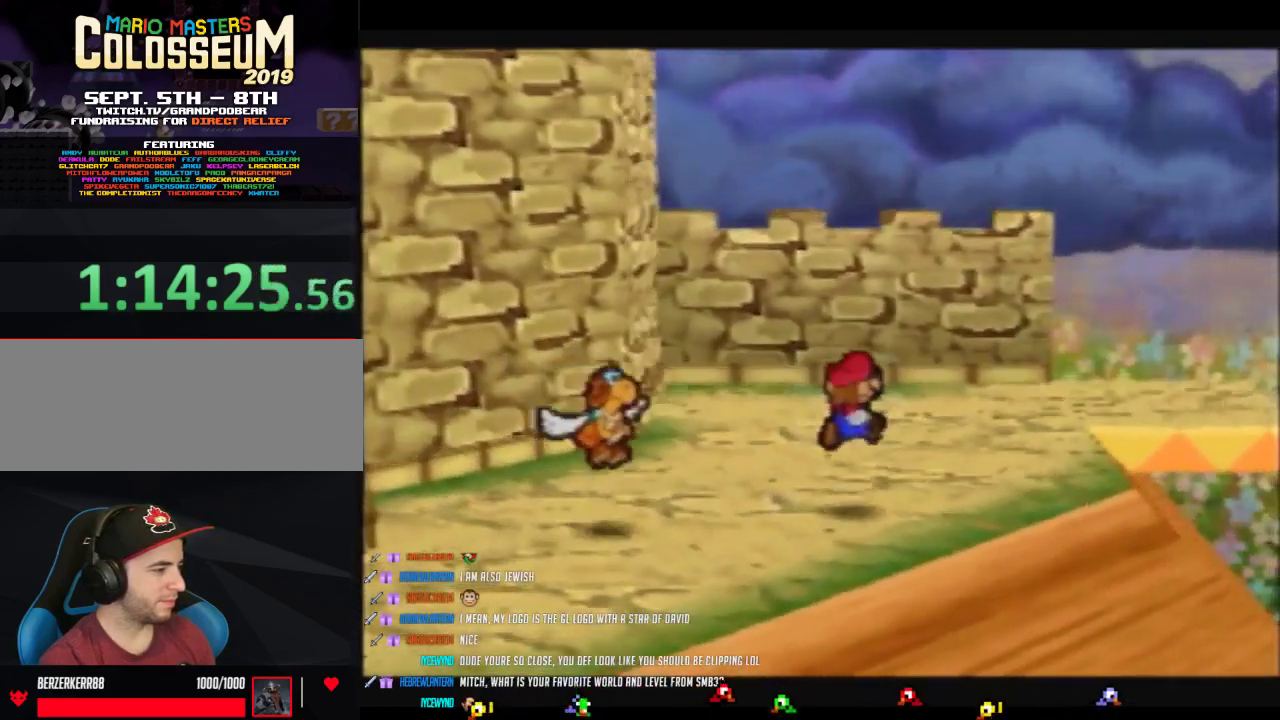
{"buttons": ["A", "Z"], "left_stick": "up", "events": [[117, "Z", "down"], [433, "left_stick", "up"], [450, "A", "down"]]}
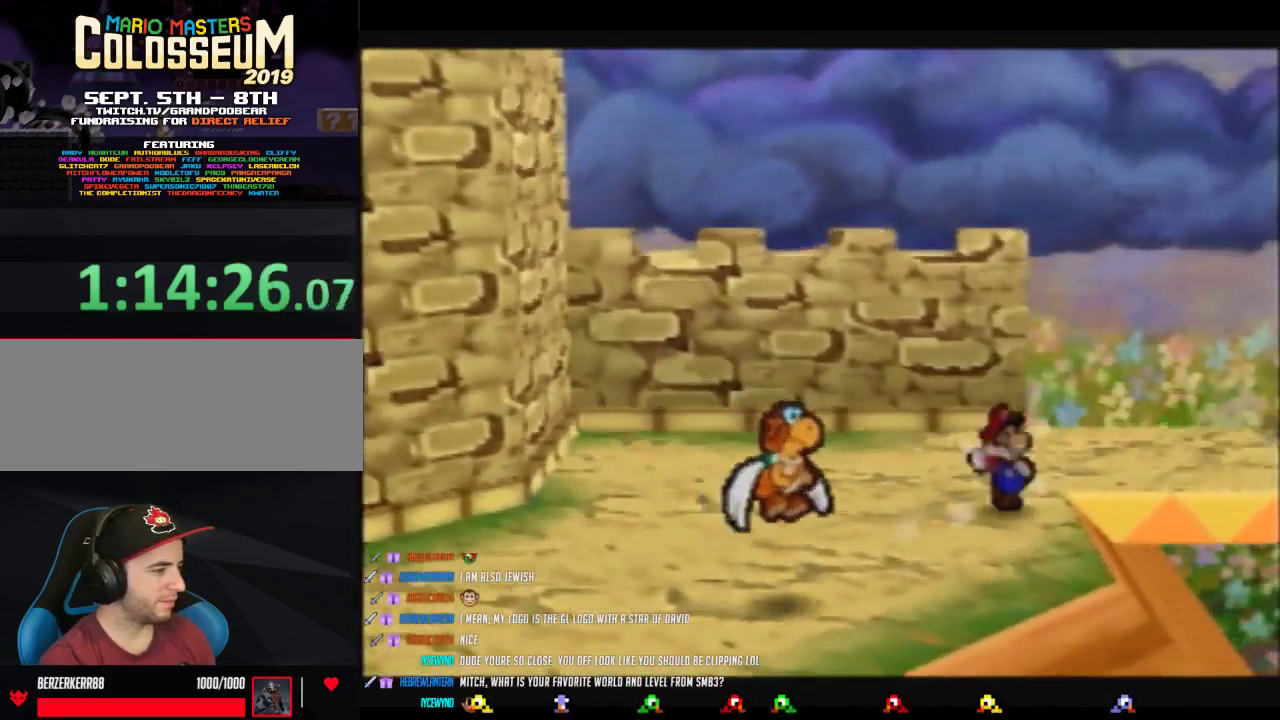
{"buttons": ["Z"], "left_stick": "right", "events": [[17, "A", "up"], [17, "Z", "up"], [150, "left_stick", "up-right"], [267, "left_stick", "right"], [333, "Z", "down"]]}
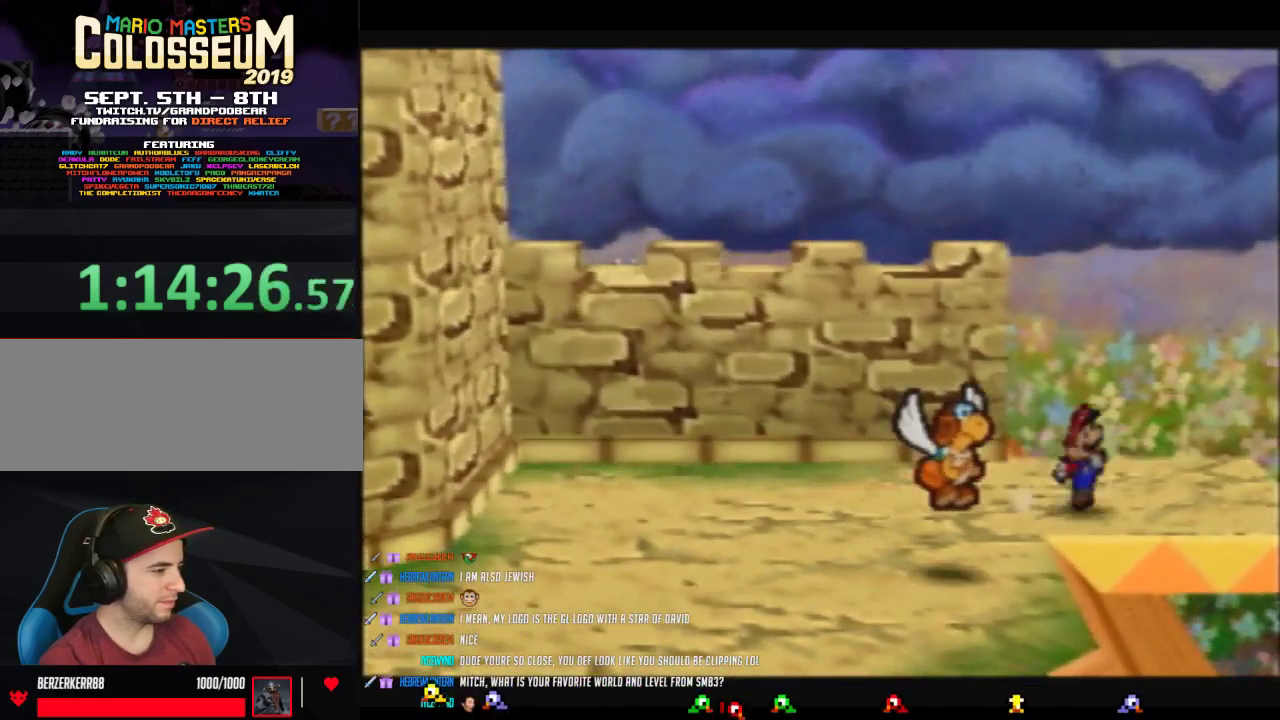
{"buttons": [], "left_stick": "center", "events": [[150, "Z", "up"], [150, "left_stick", "center"]]}
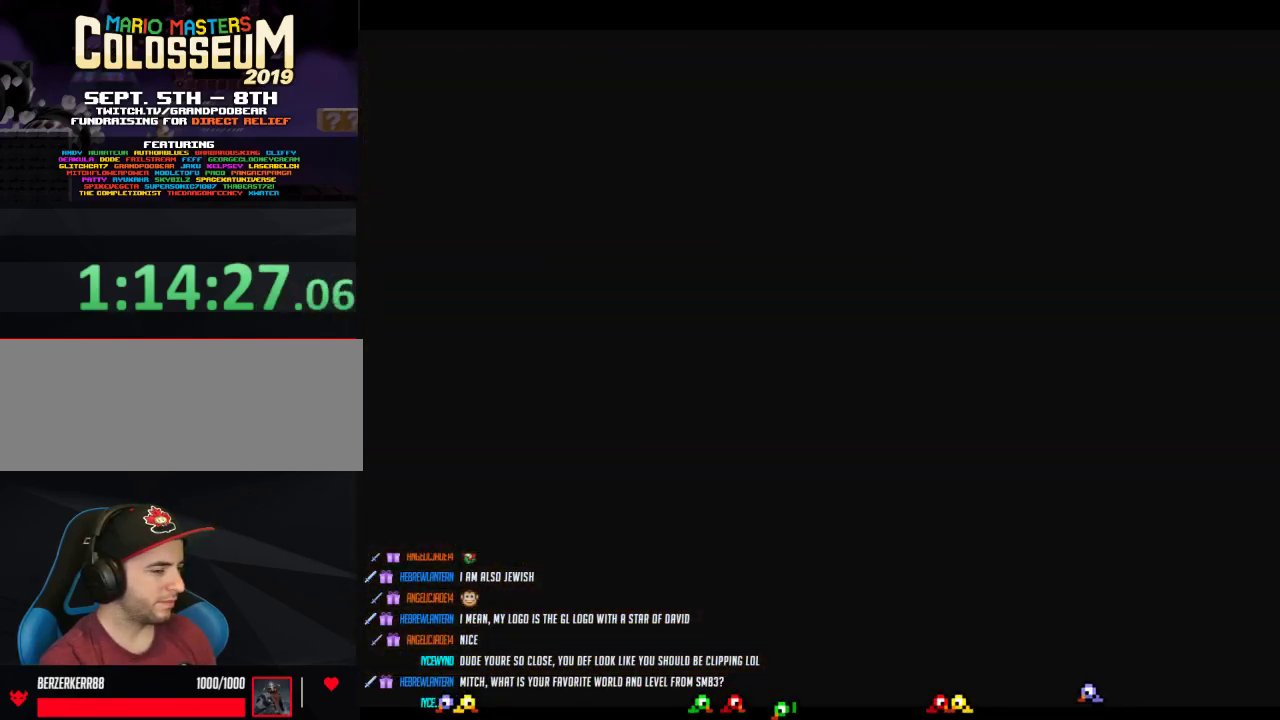
{"buttons": [], "left_stick": "right", "events": [[467, "left_stick", "right"]]}
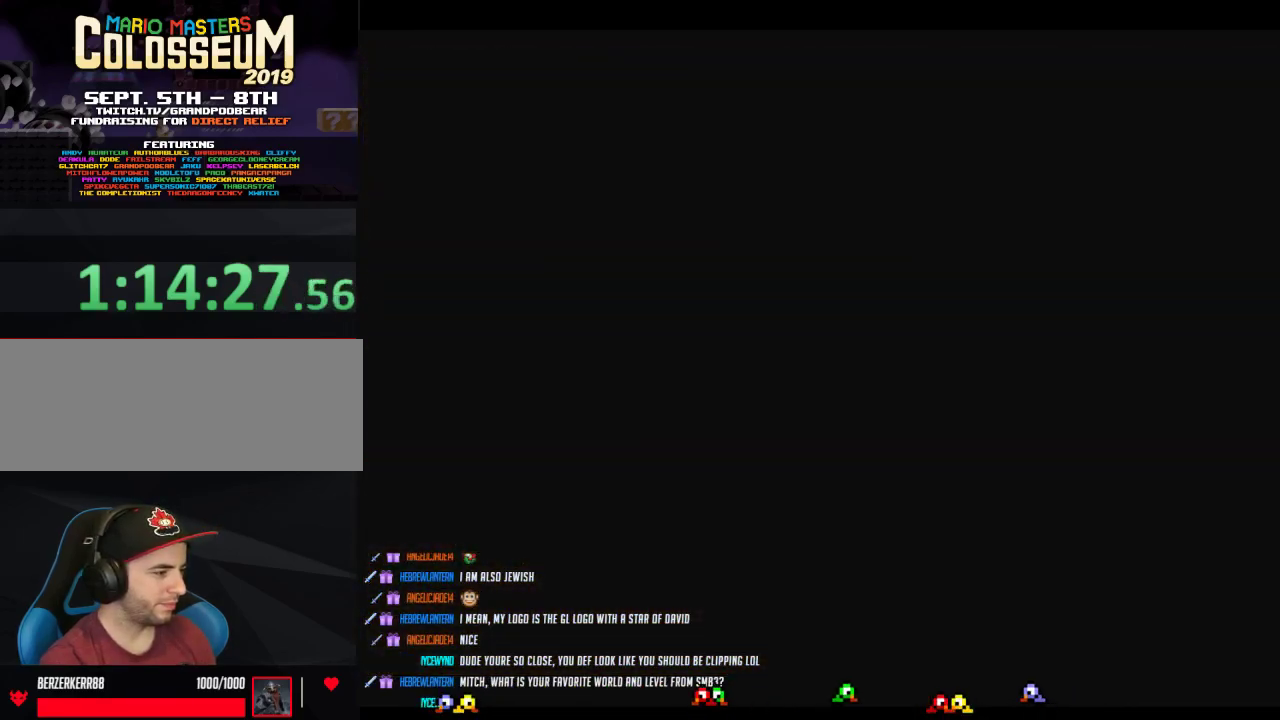
{"buttons": ["Z"], "left_stick": "right", "events": [[500, "Z", "down"]]}
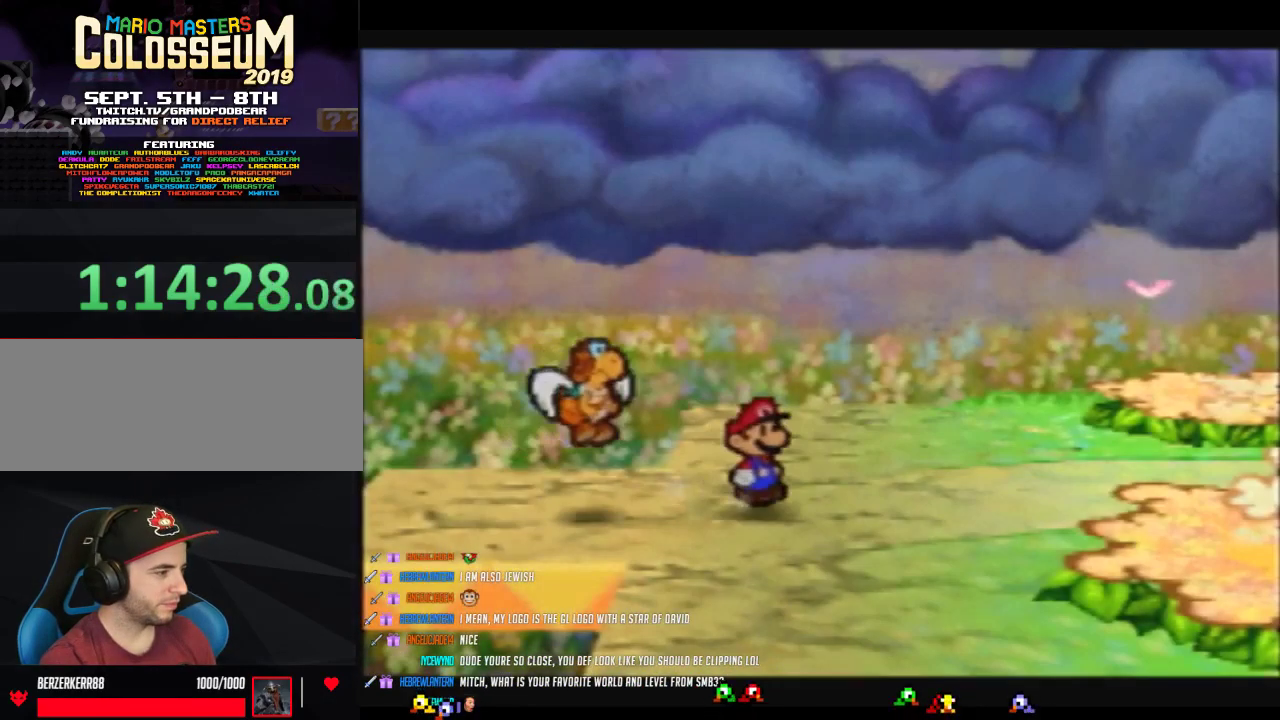
{"buttons": ["A"], "left_stick": "right", "events": [[467, "A", "down"], [500, "Z", "up"]]}
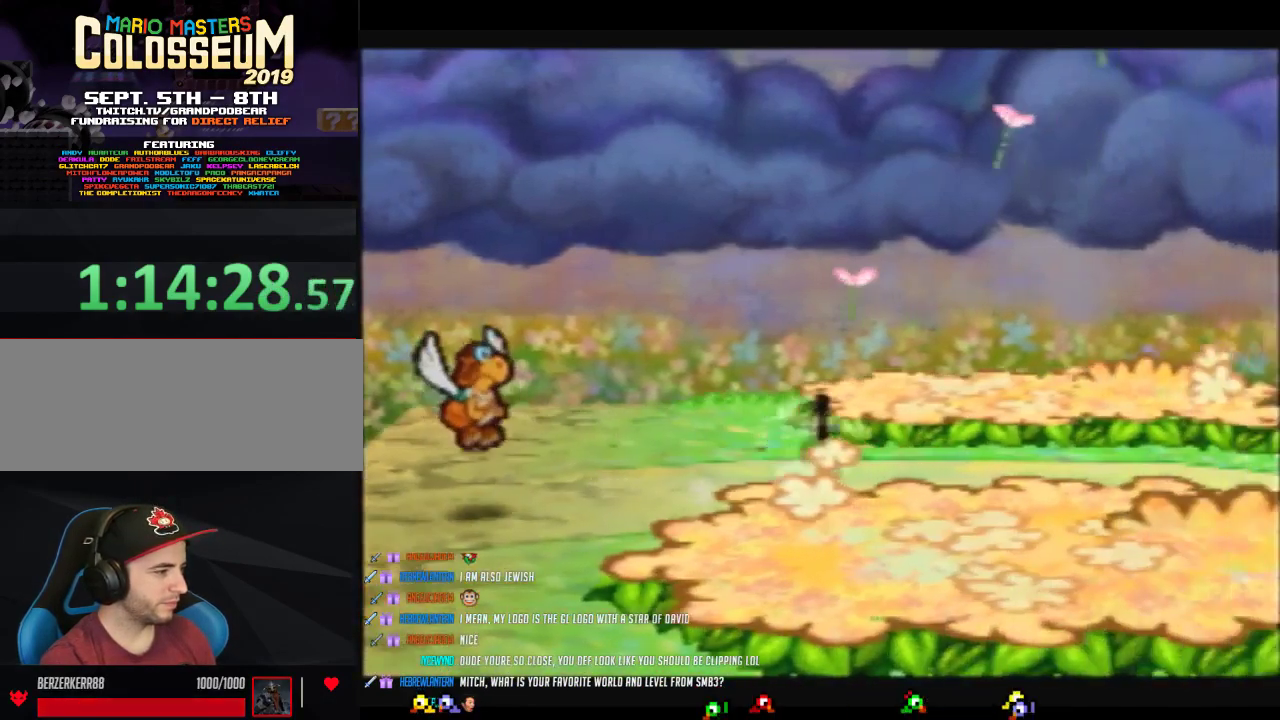
{"buttons": ["Z"], "left_stick": "right", "events": [[33, "A", "up"], [383, "Z", "down"]]}
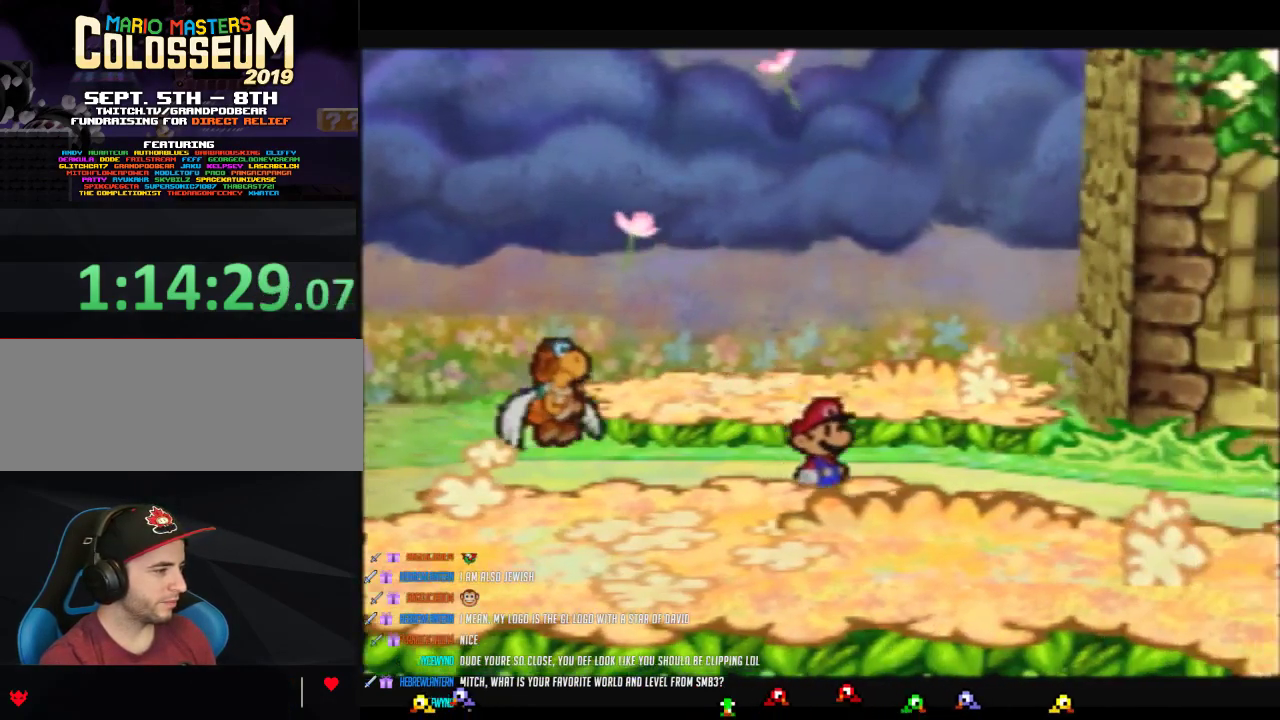
{"buttons": [], "left_stick": "down-right", "events": [[383, "Z", "up"], [383, "left_stick", "down-right"]]}
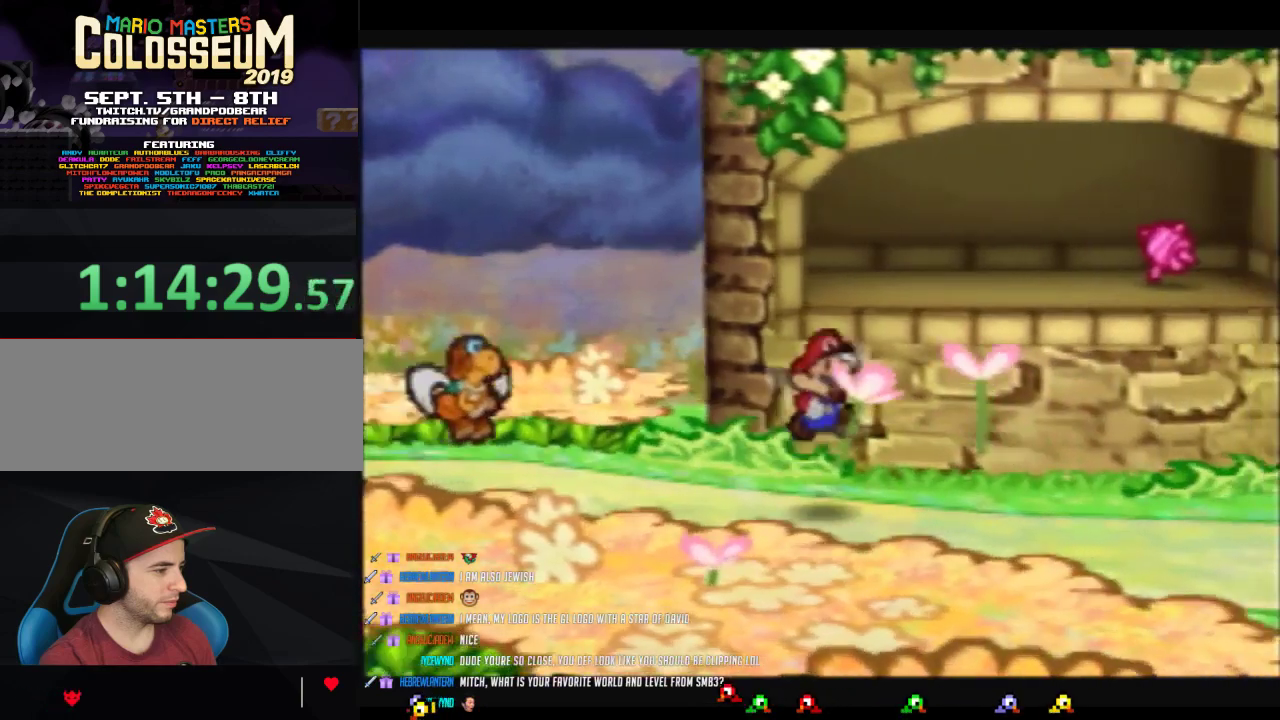
{"buttons": ["Z"], "left_stick": "right", "events": [[283, "Z", "down"], [283, "left_stick", "right"]]}
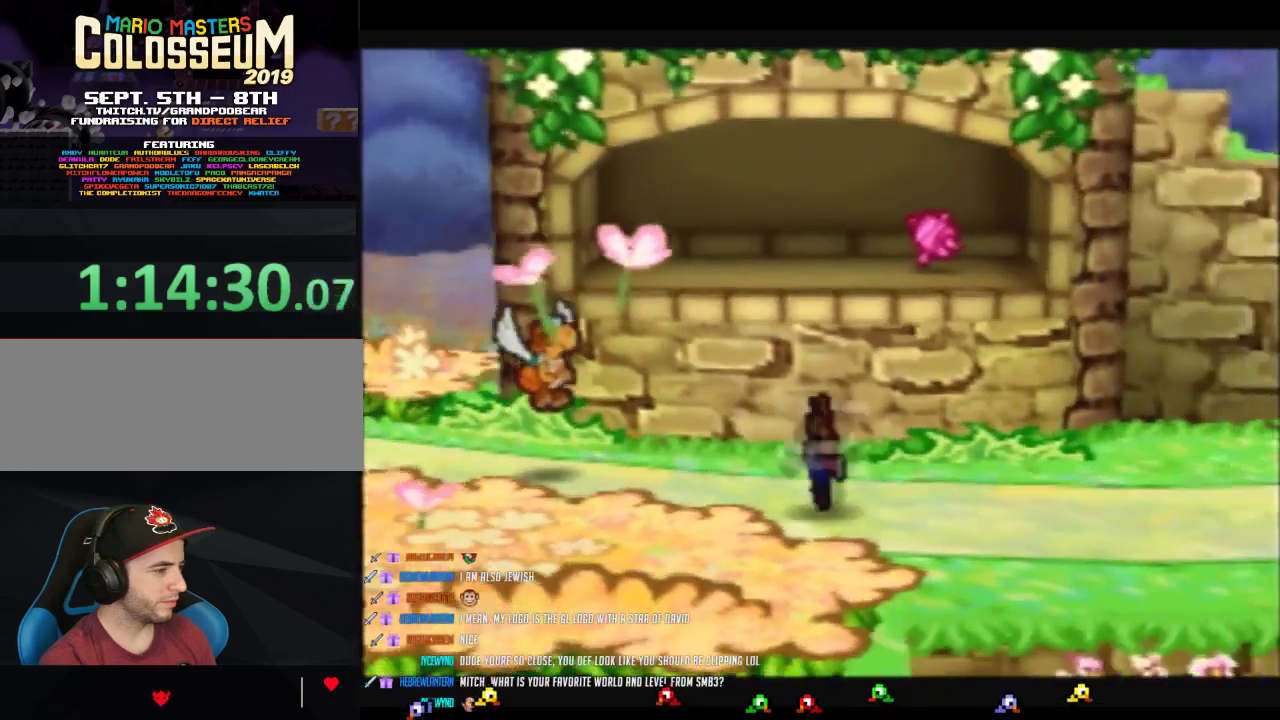
{"buttons": ["B"], "left_stick": "center", "events": [[167, "Z", "up"], [200, "A", "down"], [250, "A", "up"], [483, "B", "down"], [483, "left_stick", "center"]]}
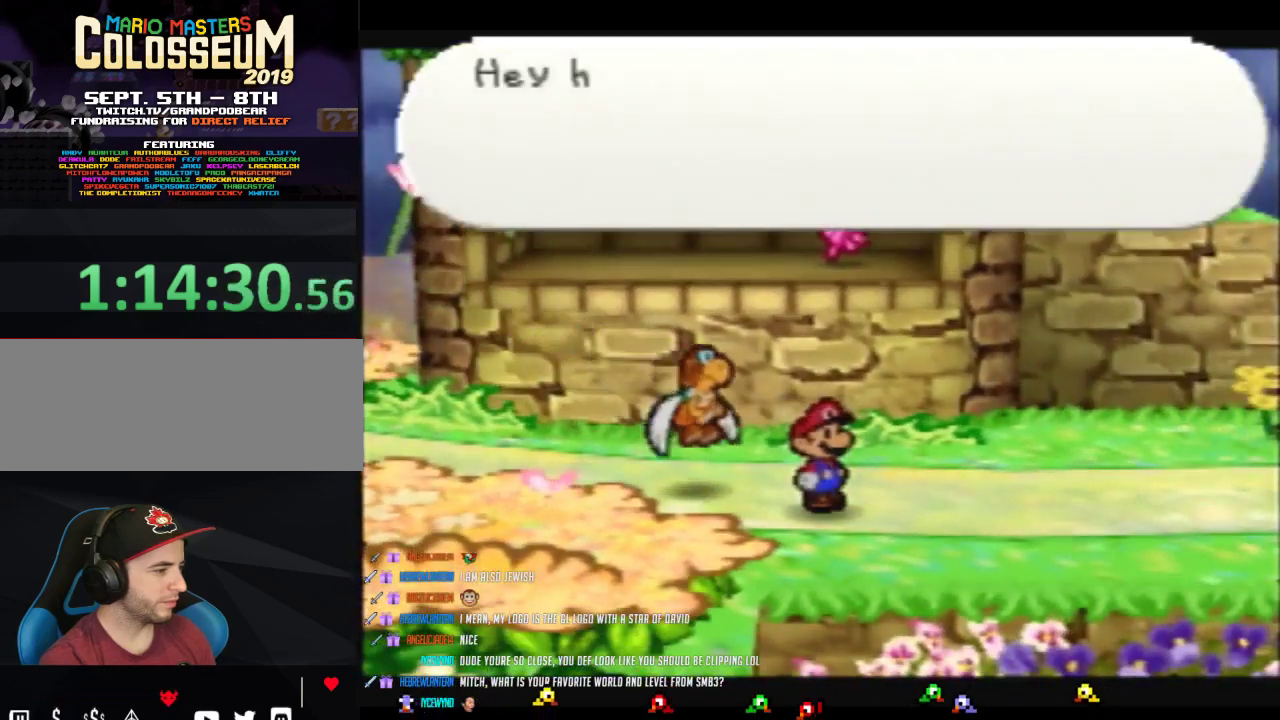
{"buttons": ["B"], "left_stick": "center", "events": []}
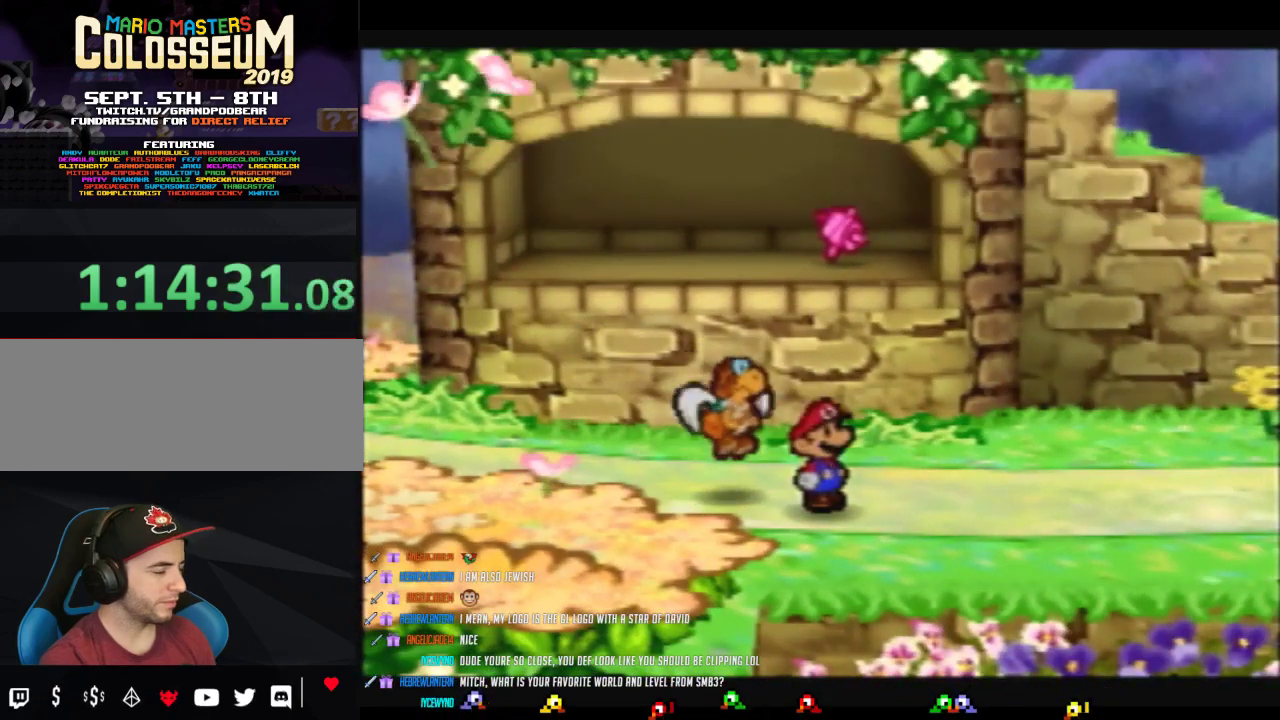
{"buttons": ["B"], "left_stick": "center", "events": []}
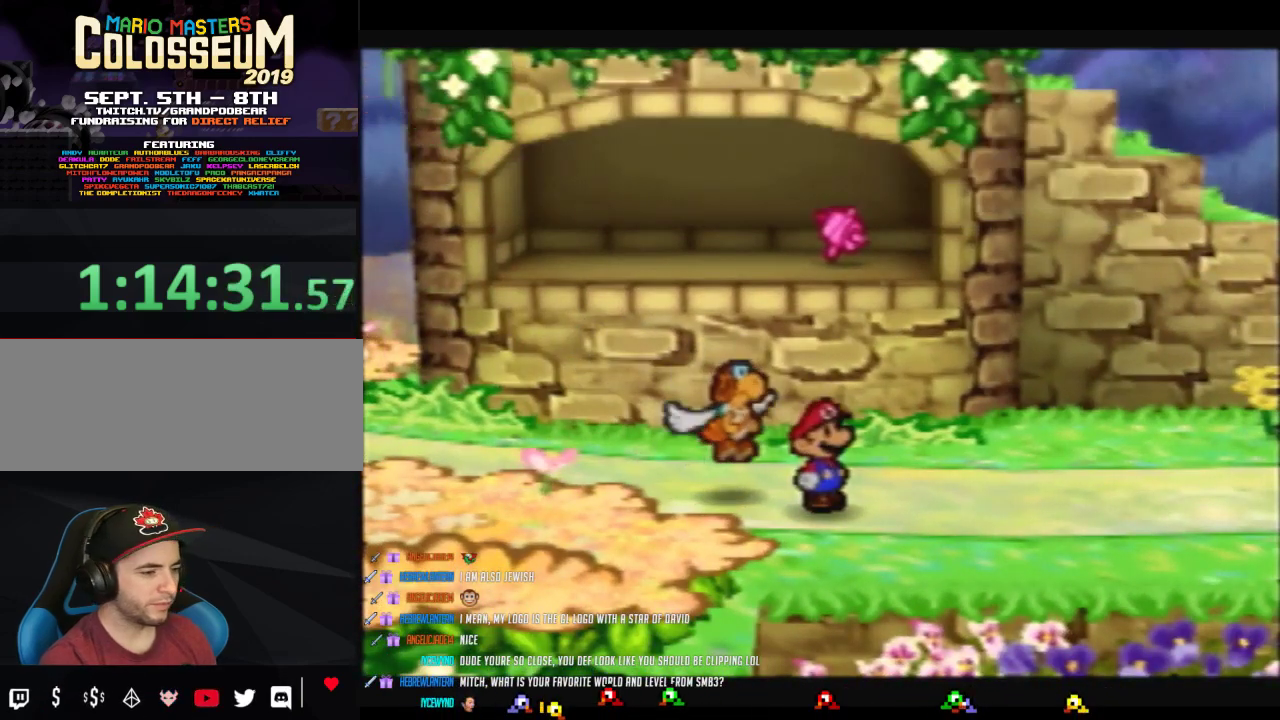
{"buttons": ["B"], "left_stick": "center", "events": []}